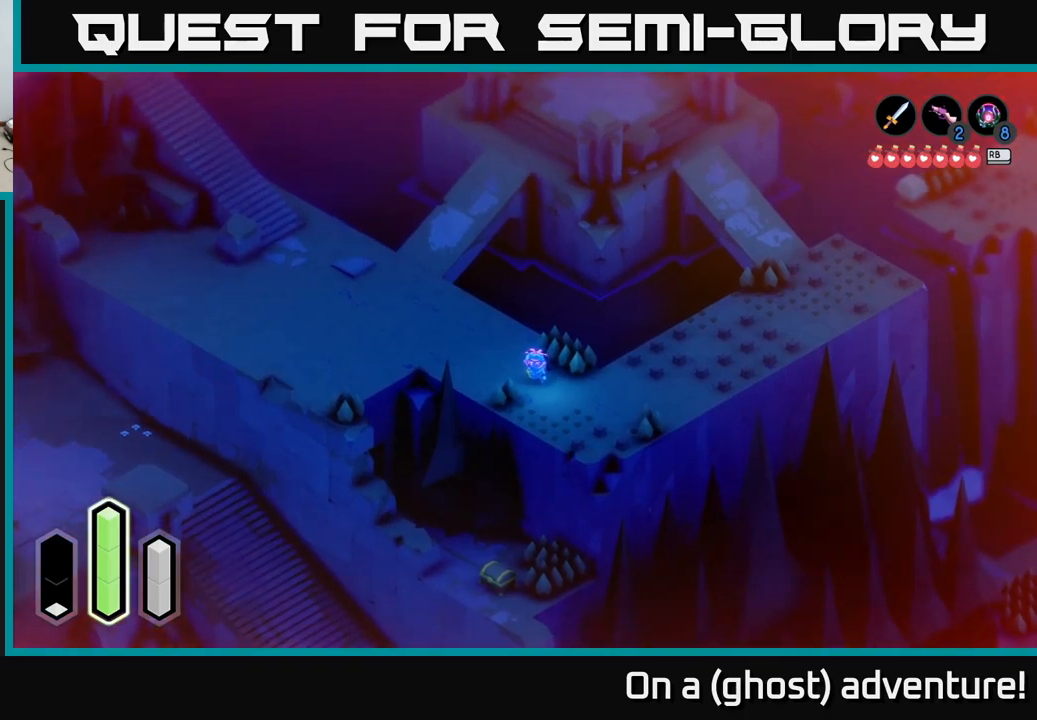
Gameplay with a controller (Xbox layout); each line is a JSON object with the inputs held at the frame after it. "events" lists button and stick changes between this image and that frame as [ms after this image, input, new state], when the widget could be followed in between.
{"buttons": [], "left_stick": "down-right", "right_stick": "center", "events": []}
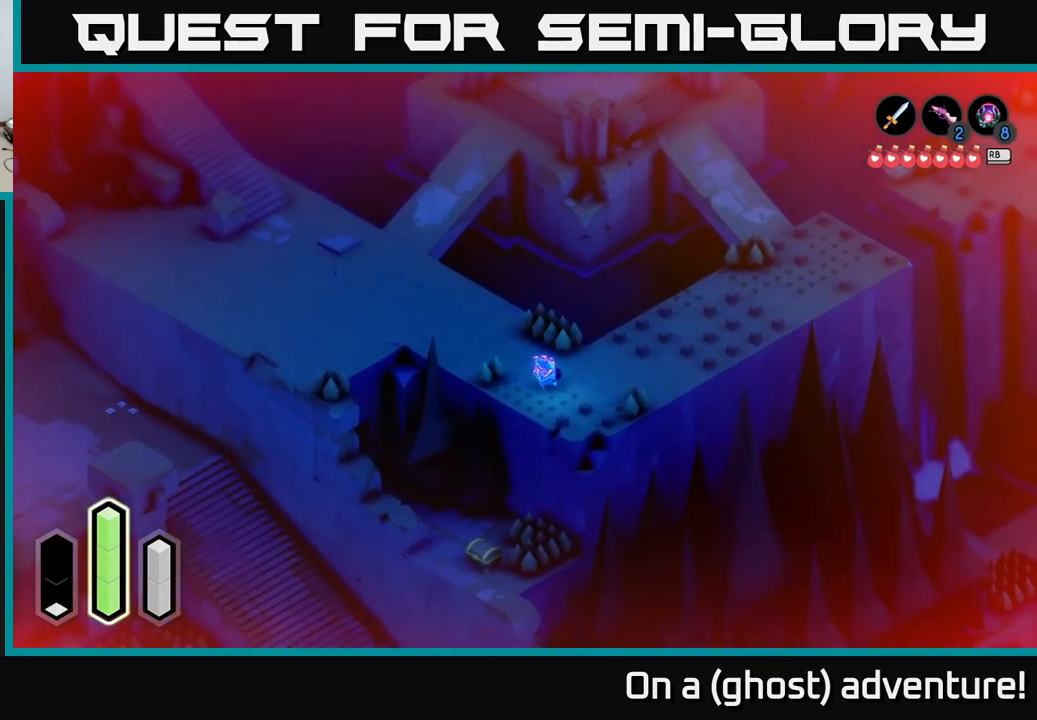
{"buttons": [], "left_stick": "left", "right_stick": "center", "events": [[17, "left_stick", "down"], [217, "left_stick", "left"], [334, "A", "down"], [484, "A", "up"]]}
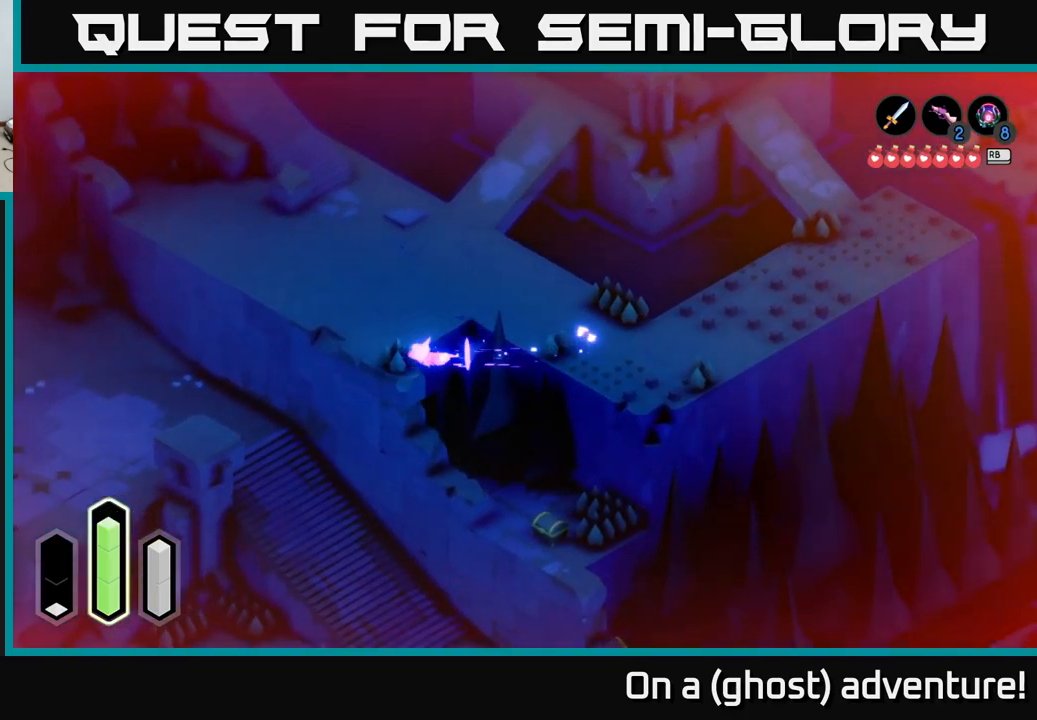
{"buttons": ["A"], "left_stick": "right", "right_stick": "center", "events": [[100, "left_stick", "up-left"], [234, "left_stick", "center"], [284, "left_stick", "right"], [467, "A", "down"]]}
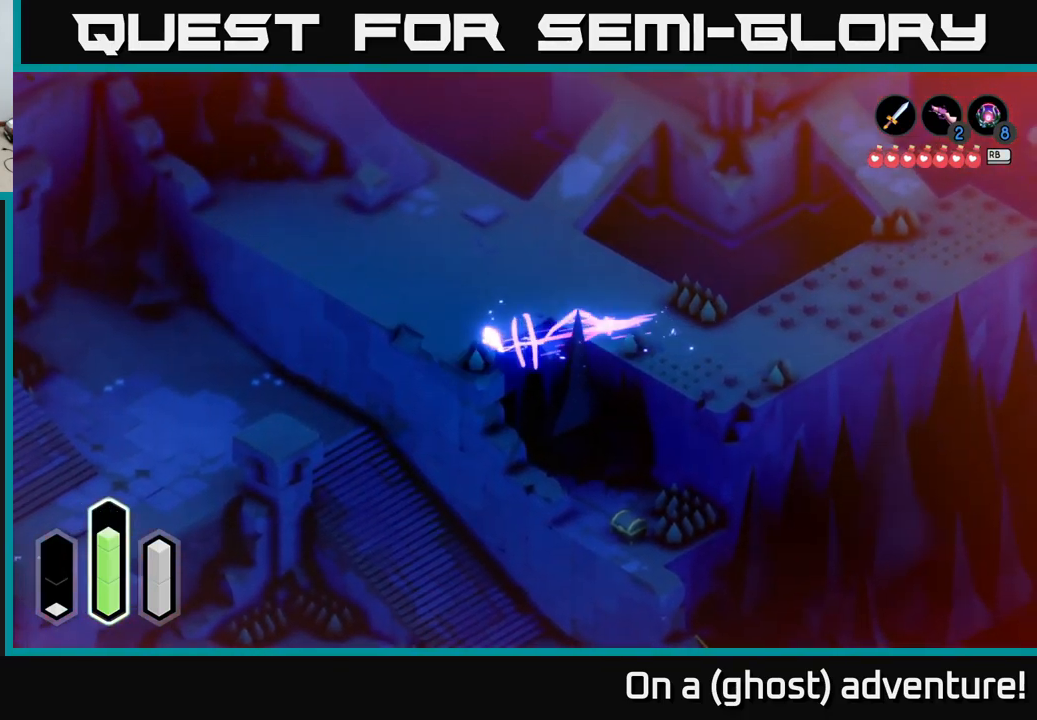
{"buttons": [], "left_stick": "down-right", "right_stick": "center", "events": [[34, "A", "up"], [267, "left_stick", "down-right"]]}
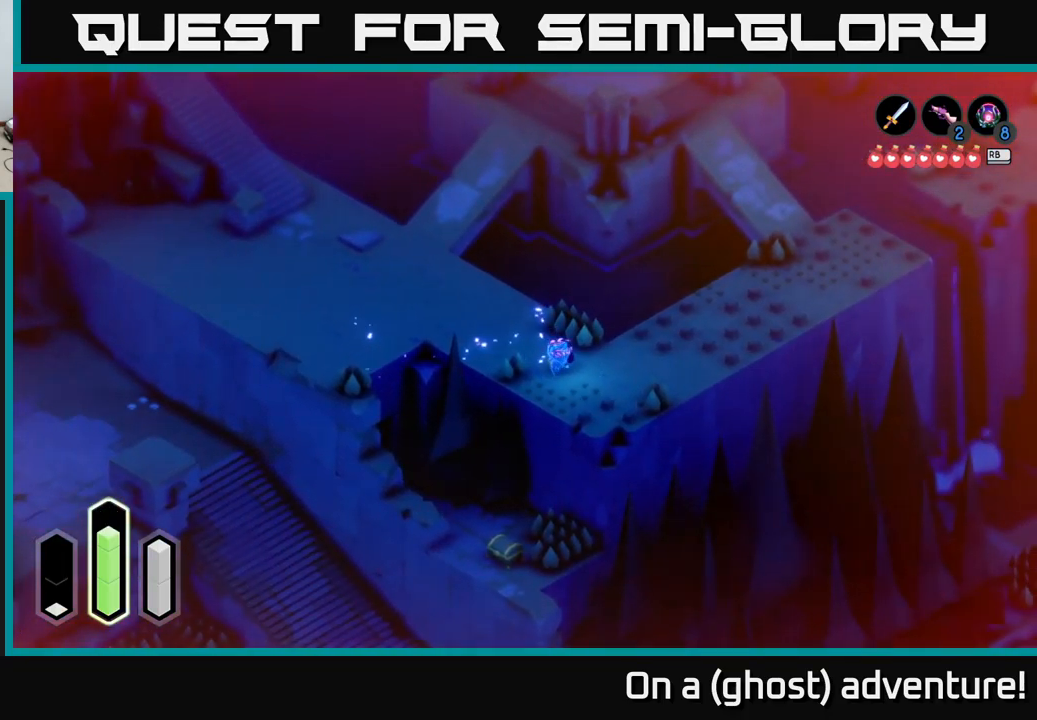
{"buttons": [], "left_stick": "left", "right_stick": "center", "events": [[117, "left_stick", "down"], [417, "left_stick", "left"]]}
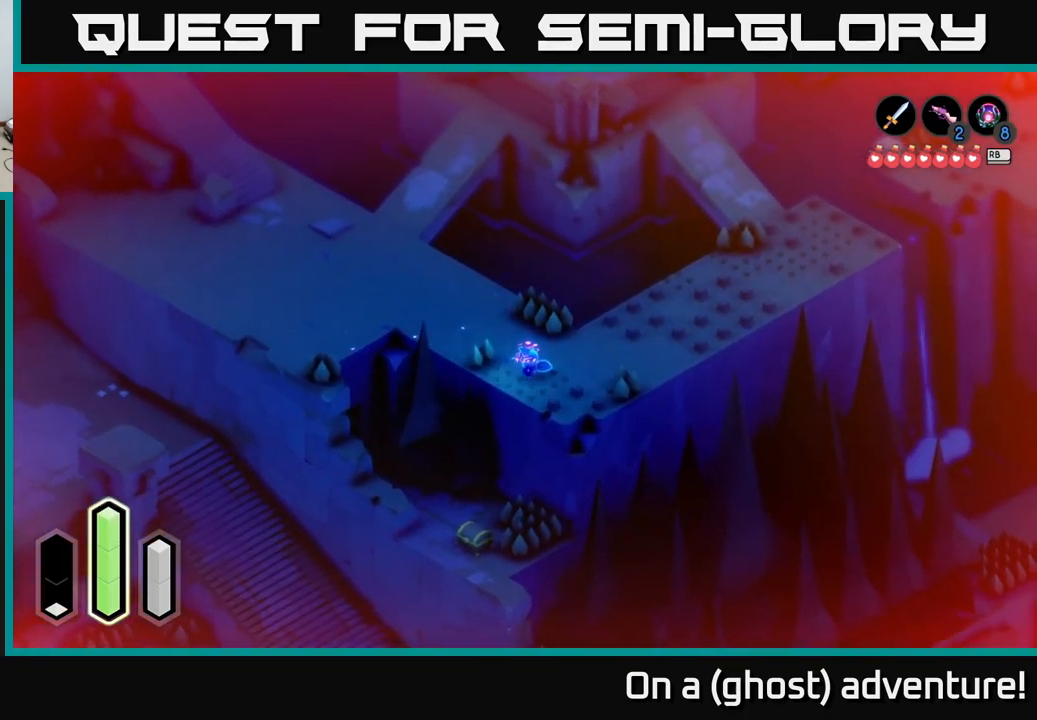
{"buttons": [], "left_stick": "center", "right_stick": "center", "events": [[117, "A", "down"], [267, "A", "up"], [417, "left_stick", "center"]]}
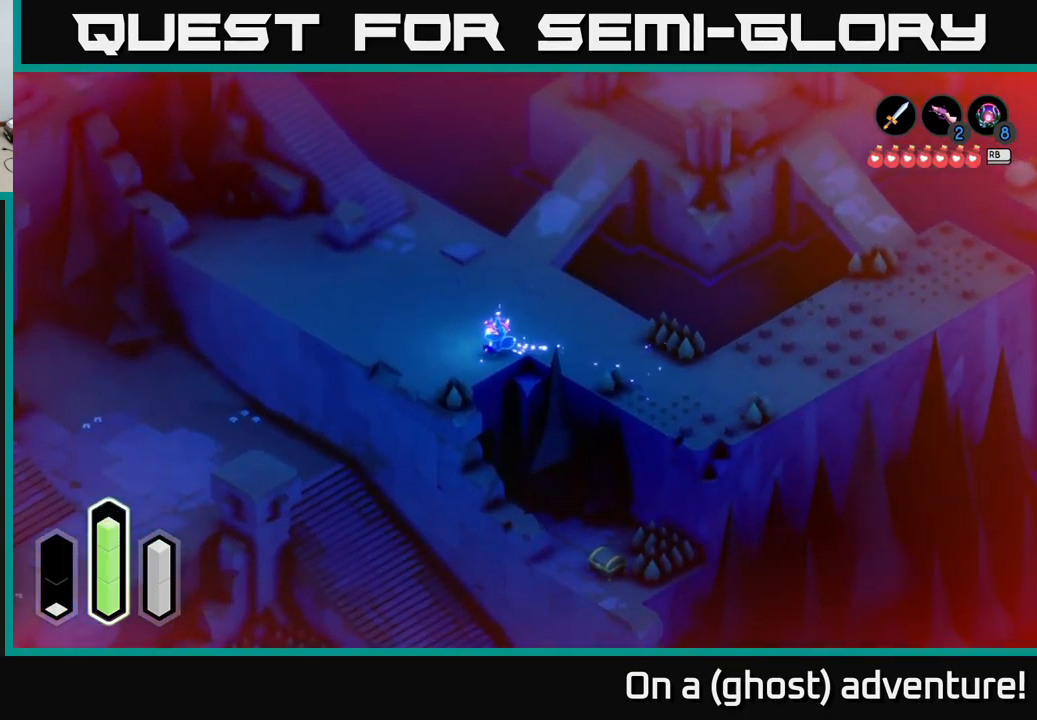
{"buttons": [], "left_stick": "down-right", "right_stick": "center", "events": [[167, "left_stick", "down-right"], [300, "A", "down"], [467, "A", "up"]]}
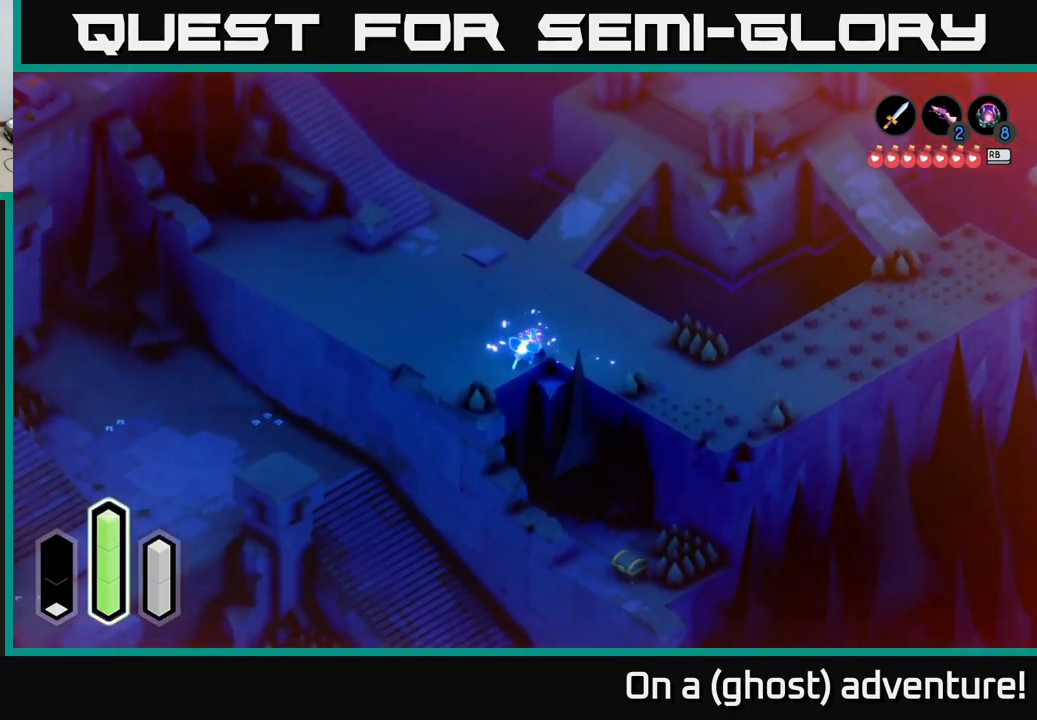
{"buttons": [], "left_stick": "up-right", "right_stick": "center", "events": [[167, "left_stick", "center"], [367, "left_stick", "up-right"]]}
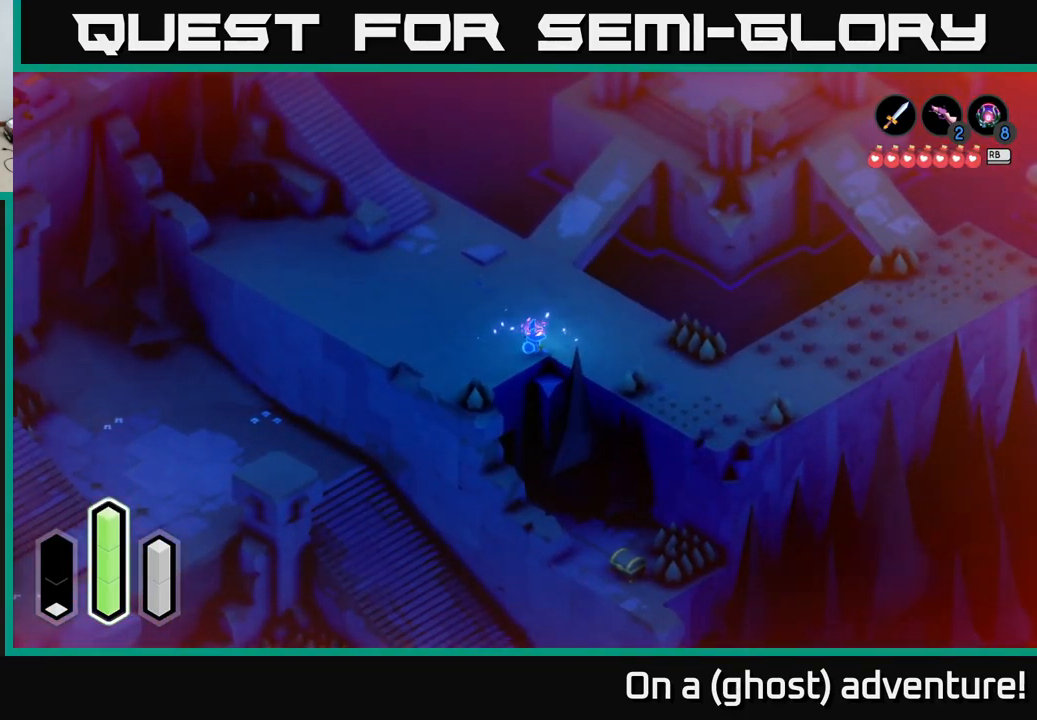
{"buttons": [], "left_stick": "right", "right_stick": "center", "events": [[167, "left_stick", "right"]]}
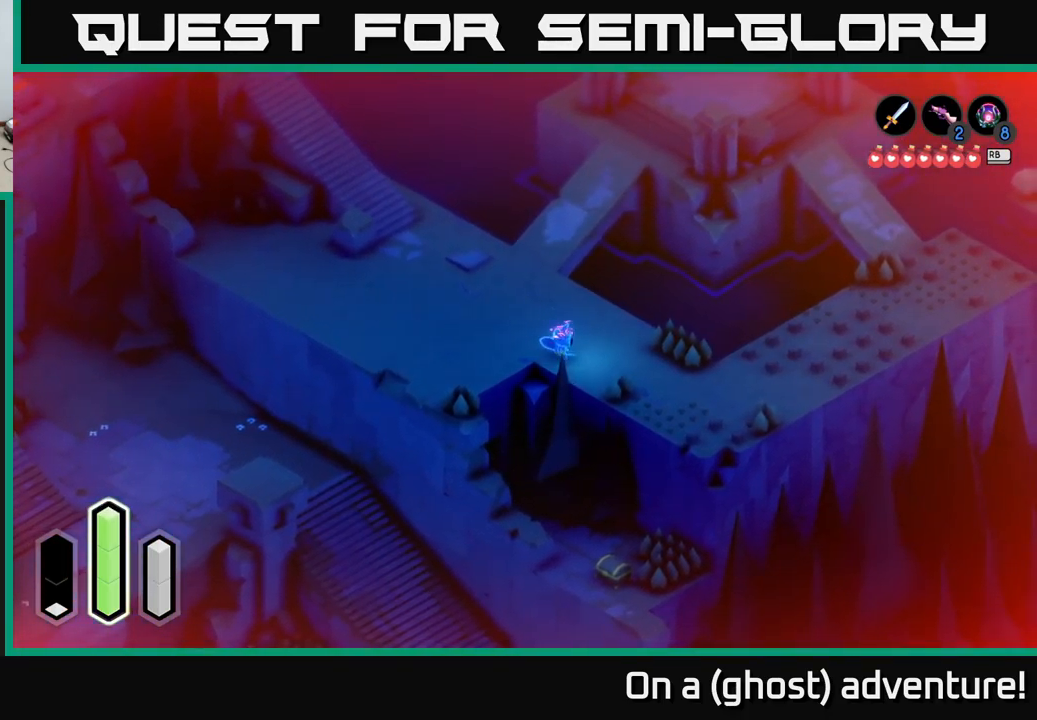
{"buttons": [], "left_stick": "up-right", "right_stick": "up-right", "events": [[217, "left_stick", "up-right"], [350, "right_stick", "up-right"]]}
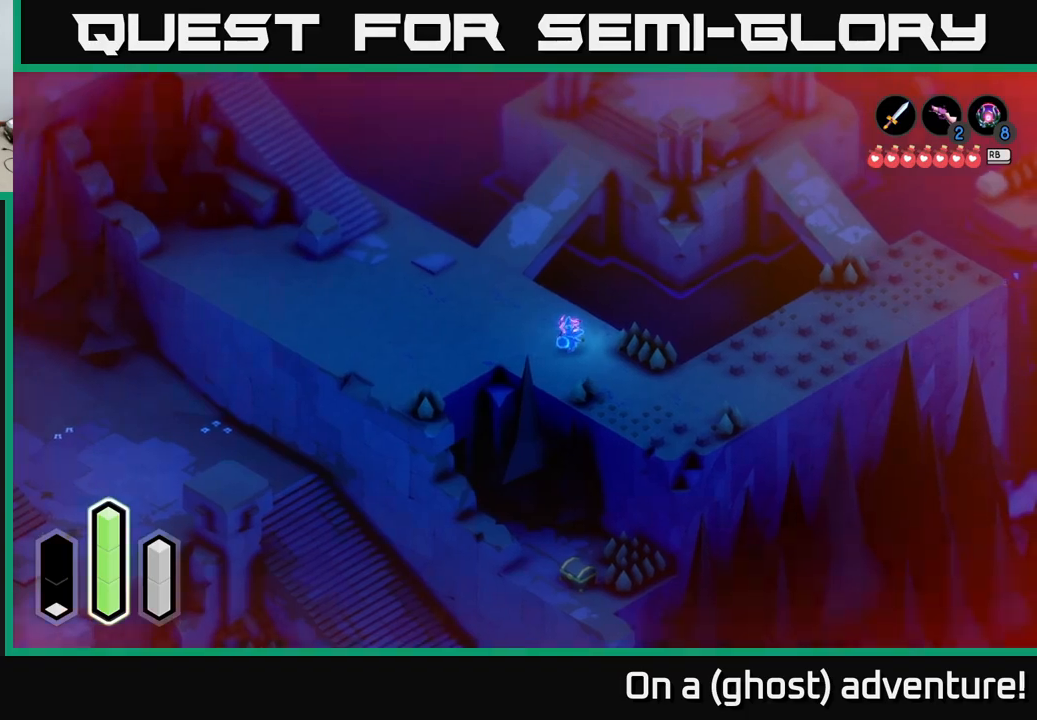
{"buttons": ["L2"], "left_stick": "center", "right_stick": "up-right", "events": [[200, "L2", "down"], [233, "left_stick", "center"]]}
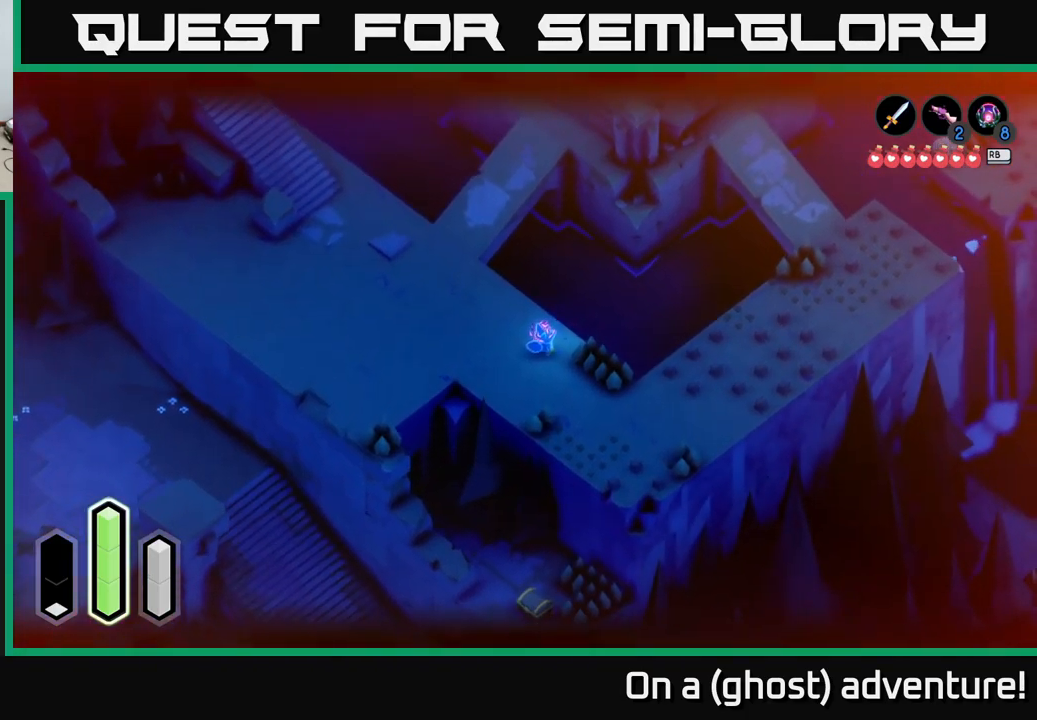
{"buttons": ["L2"], "left_stick": "down", "right_stick": "up-right", "events": [[333, "left_stick", "down-right"], [433, "left_stick", "down"]]}
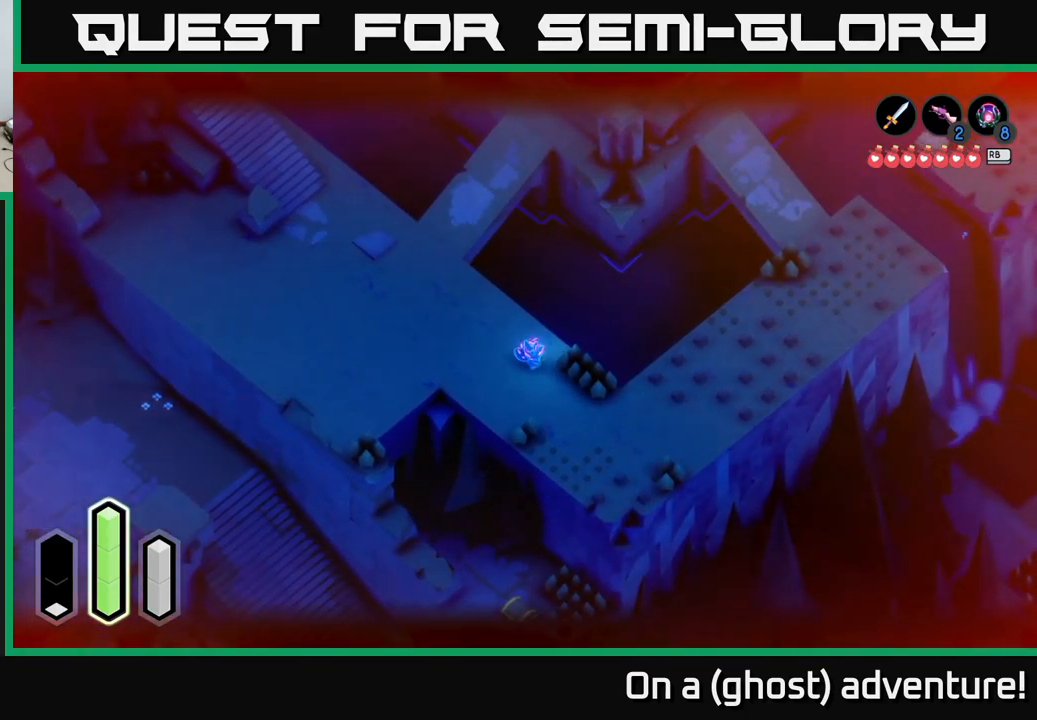
{"buttons": [], "left_stick": "right", "right_stick": "up-right", "events": [[33, "left_stick", "down-right"], [233, "L2", "up"], [483, "left_stick", "right"]]}
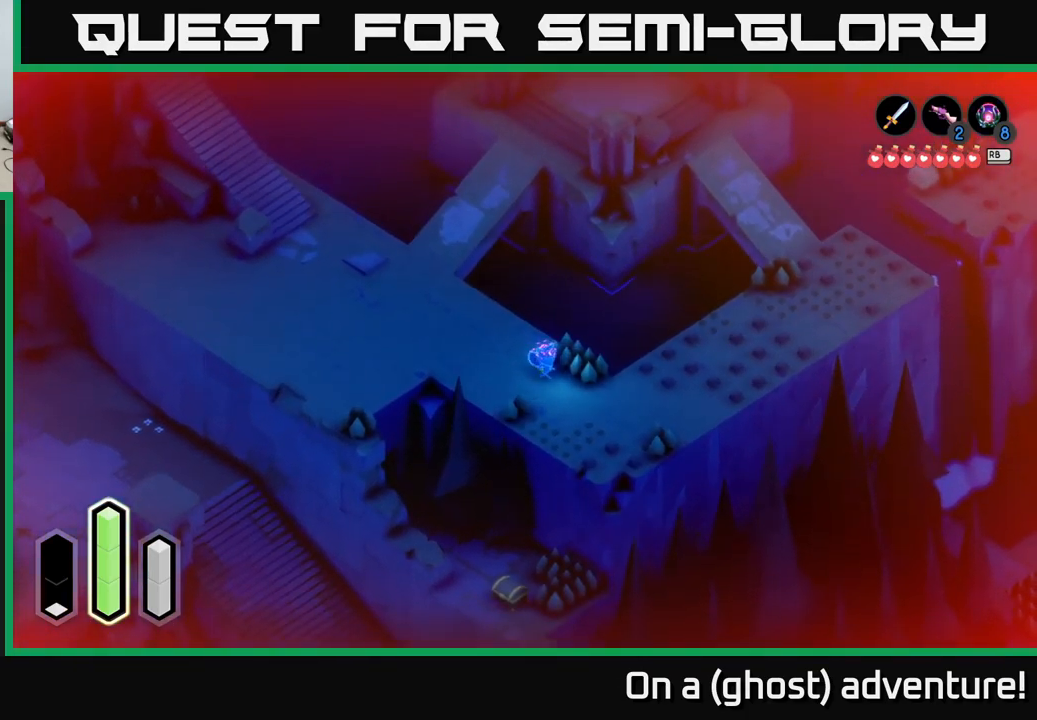
{"buttons": [], "left_stick": "right", "right_stick": "center", "events": [[350, "right_stick", "center"]]}
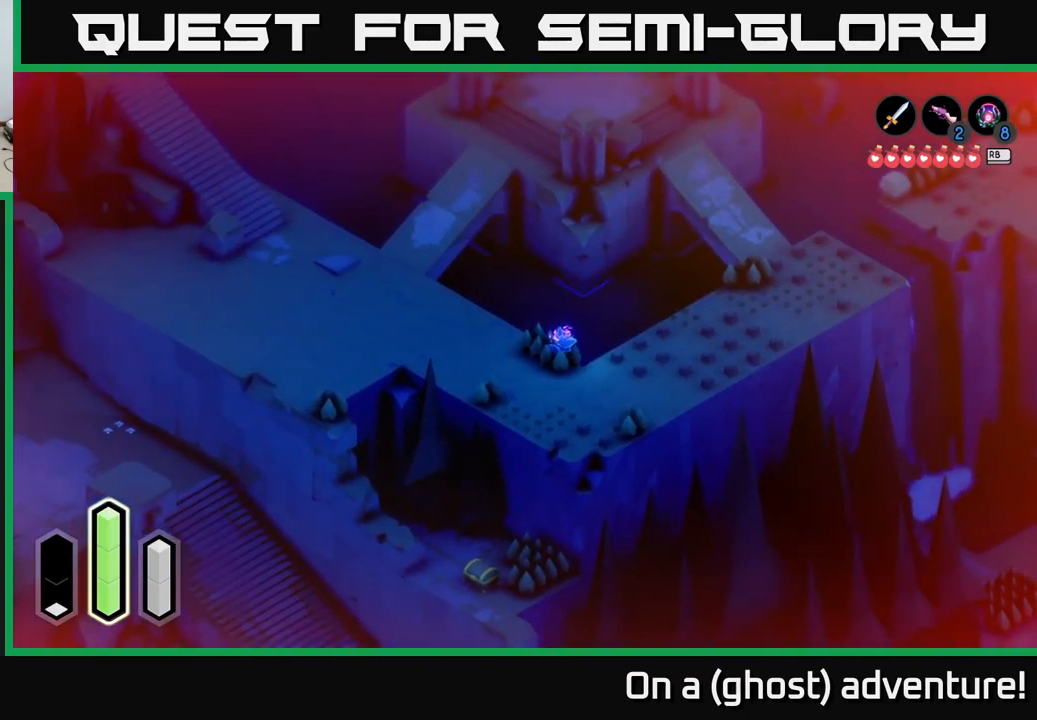
{"buttons": ["L2"], "left_stick": "right", "right_stick": "center", "events": [[500, "L2", "down"]]}
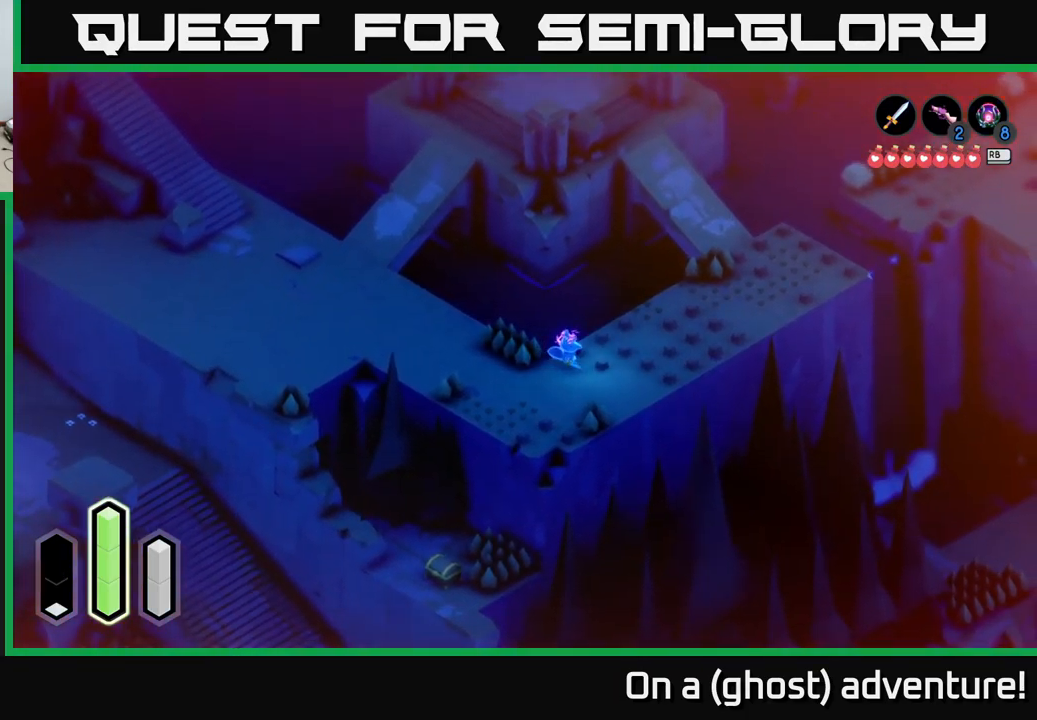
{"buttons": ["L2"], "left_stick": "up-right", "right_stick": "center", "events": [[33, "left_stick", "up-right"]]}
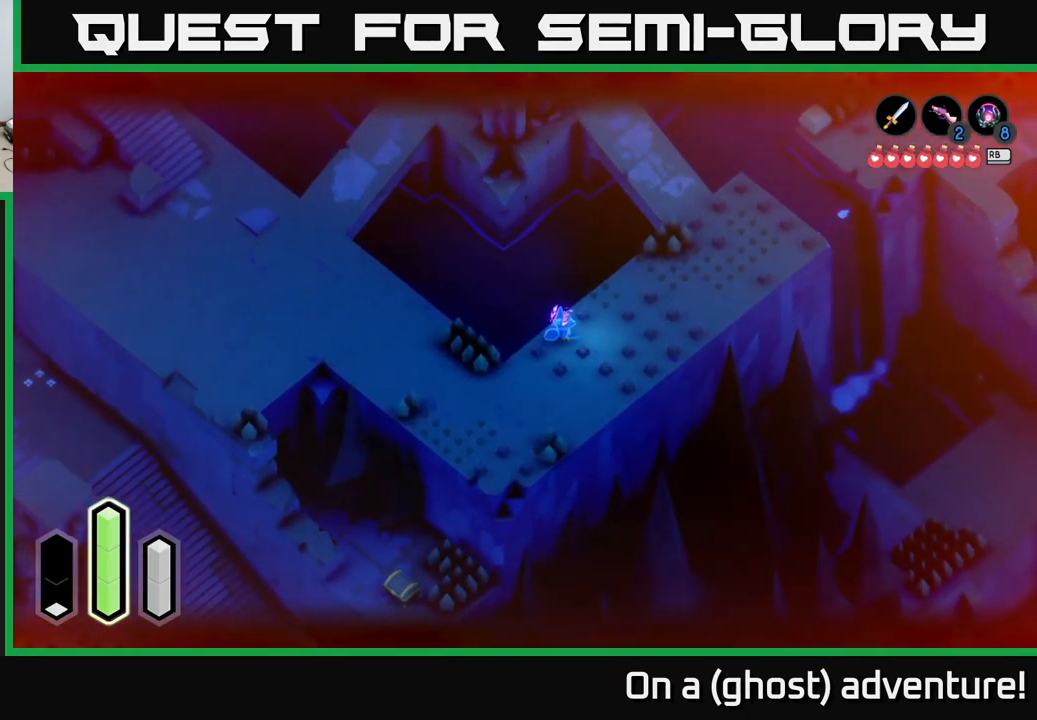
{"buttons": ["L2"], "left_stick": "up-right", "right_stick": "center", "events": []}
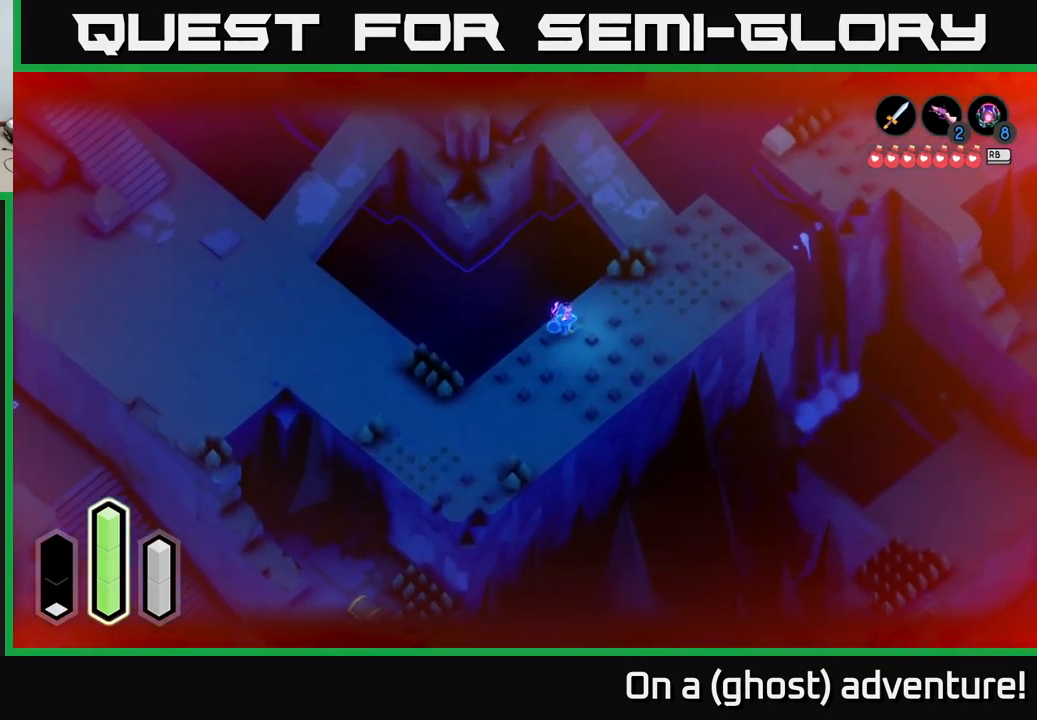
{"buttons": ["A"], "left_stick": "up-right", "right_stick": "center", "events": [[100, "L2", "up"], [383, "A", "down"]]}
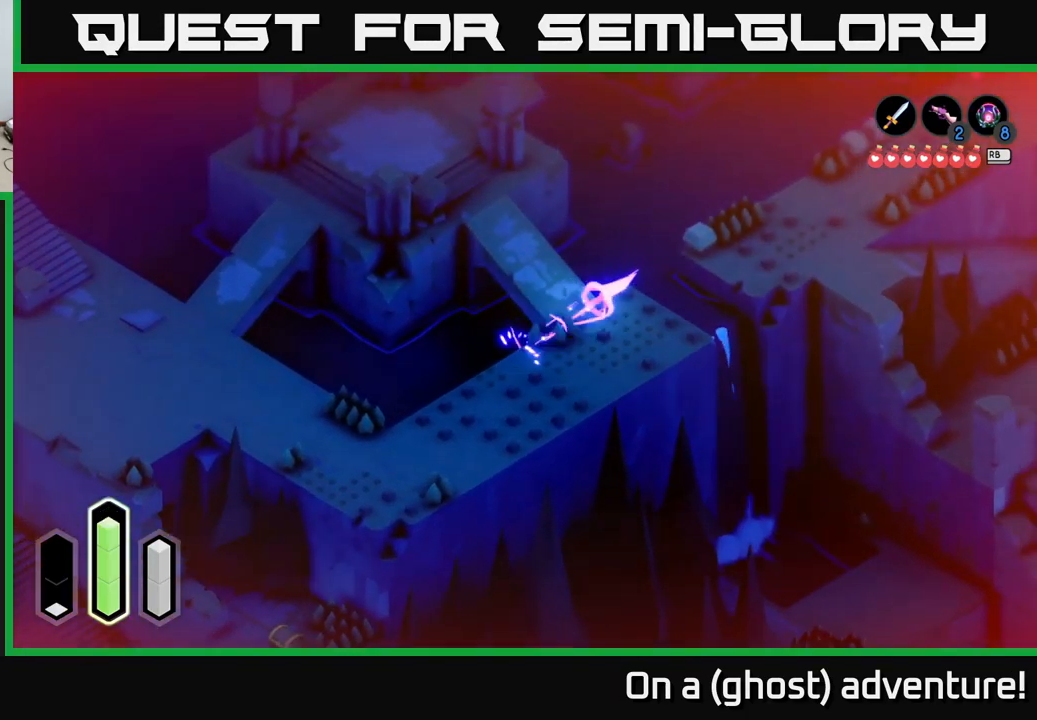
{"buttons": ["A"], "left_stick": "up-right", "right_stick": "center", "events": [[333, "A", "up"], [500, "A", "down"]]}
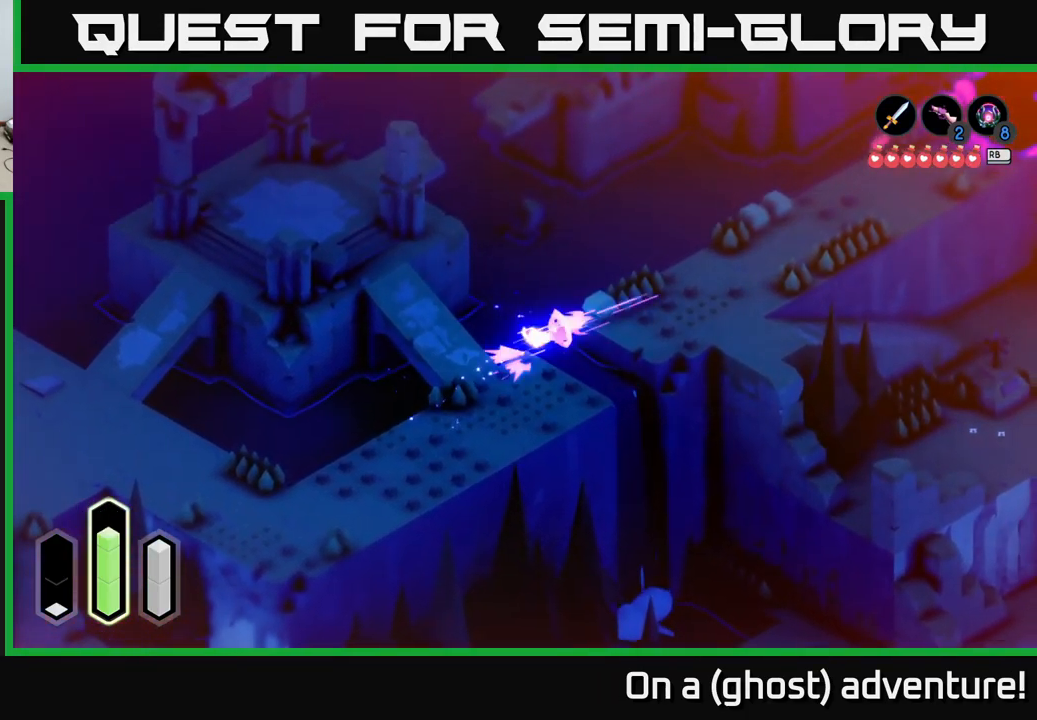
{"buttons": ["A"], "left_stick": "up-right", "right_stick": "center", "events": [[183, "left_stick", "right"], [400, "left_stick", "up-right"]]}
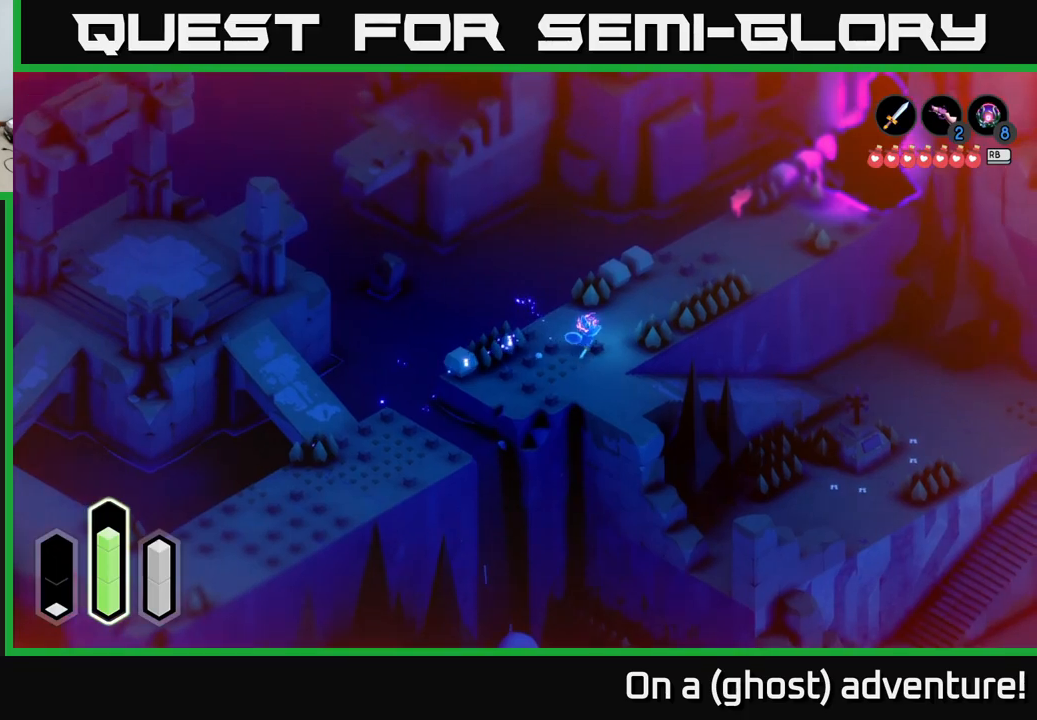
{"buttons": ["A"], "left_stick": "up-right", "right_stick": "center", "events": []}
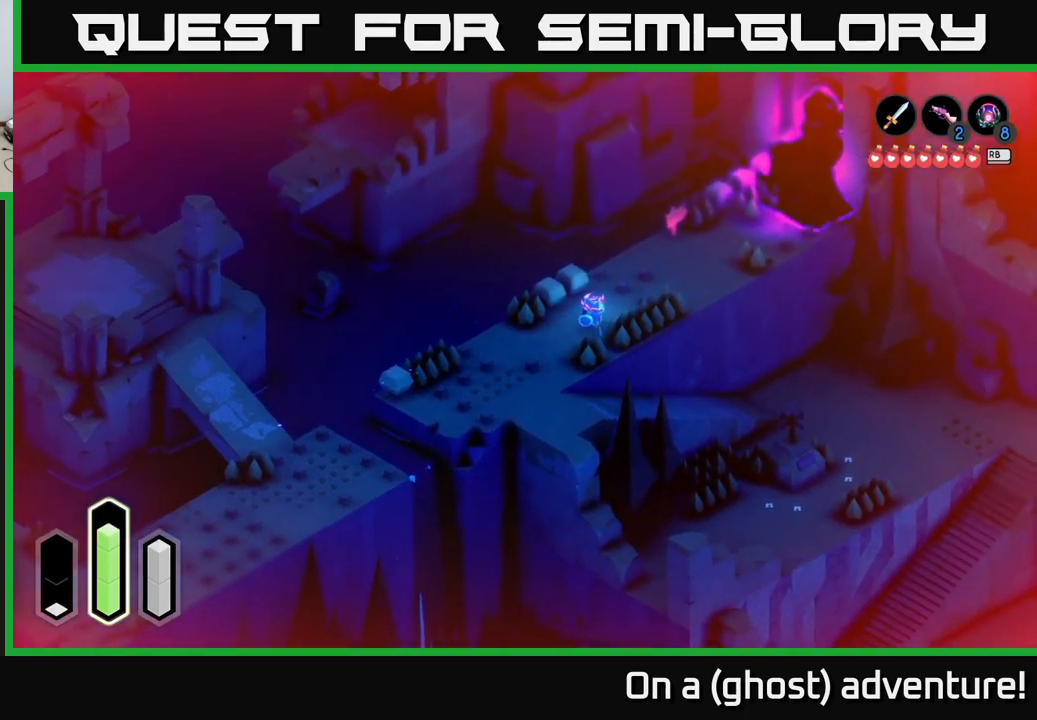
{"buttons": [], "left_stick": "up-right", "right_stick": "up-right", "events": [[150, "A", "up"], [417, "right_stick", "up-right"]]}
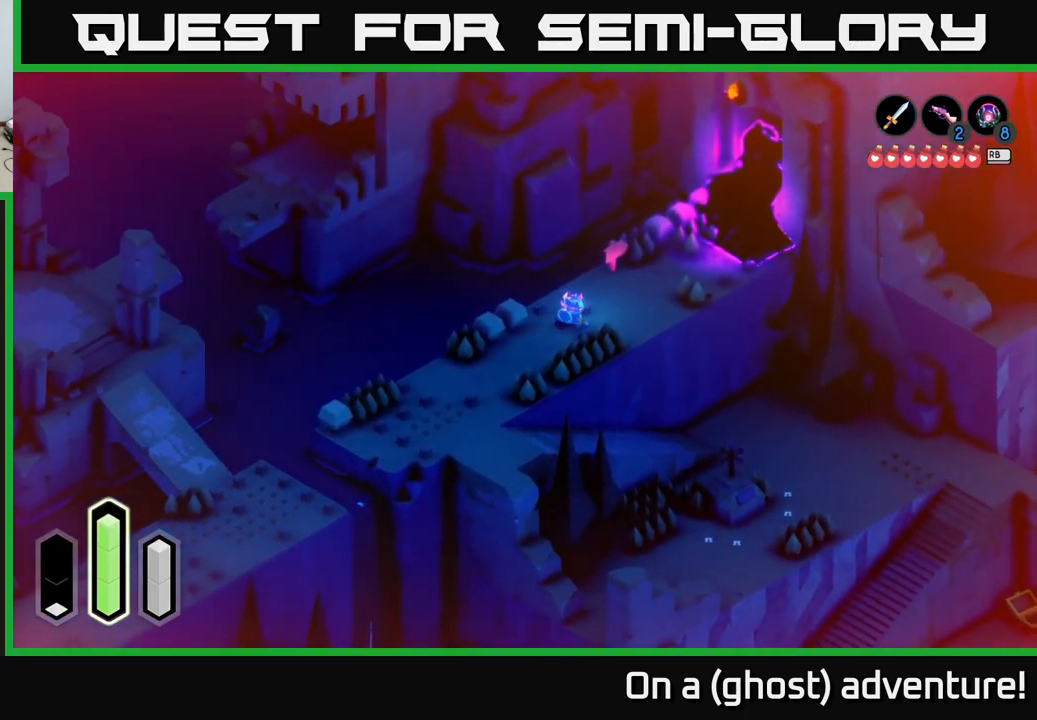
{"buttons": [], "left_stick": "center", "right_stick": "center", "events": [[300, "left_stick", "center"], [417, "right_stick", "center"]]}
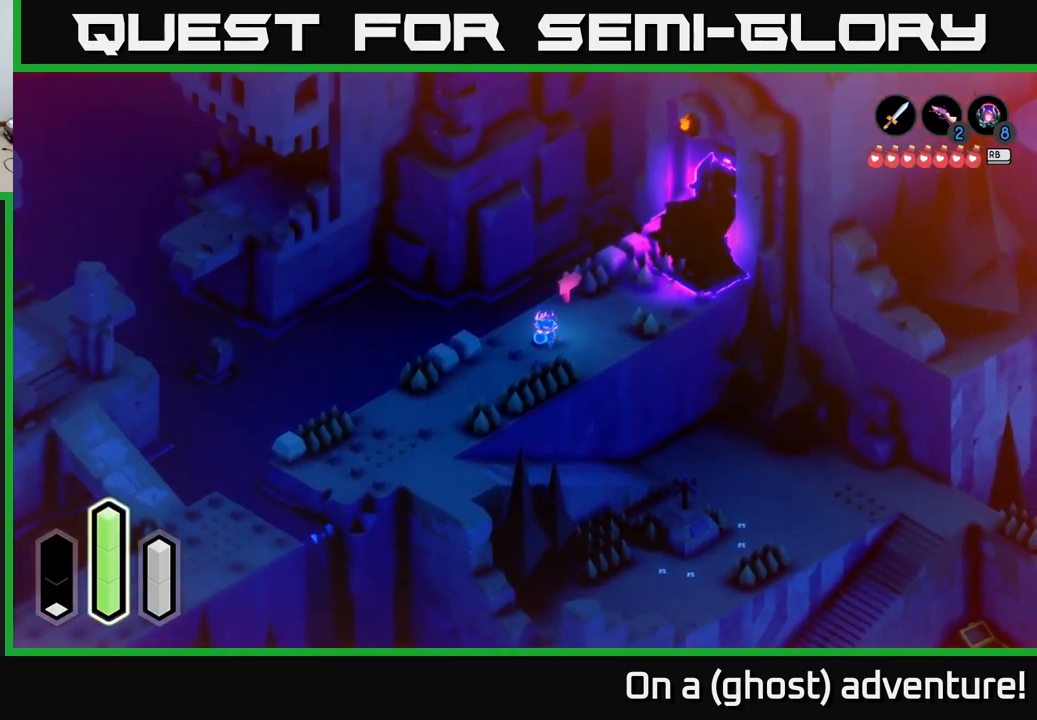
{"buttons": [], "left_stick": "center", "right_stick": "center", "events": []}
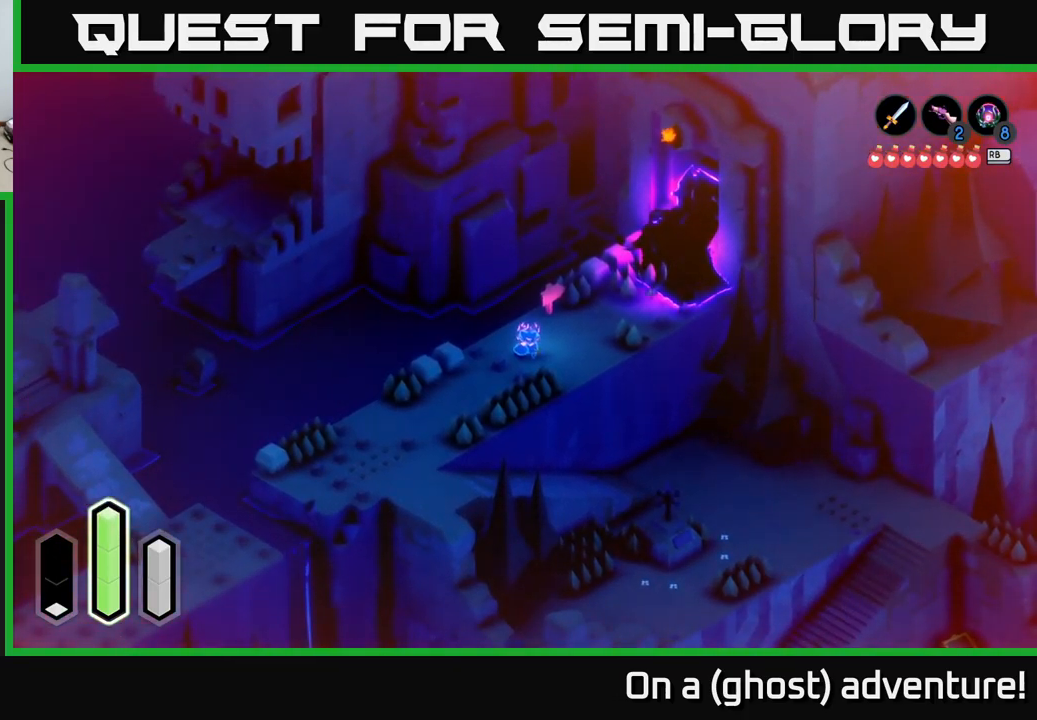
{"buttons": [], "left_stick": "center", "right_stick": "center", "events": []}
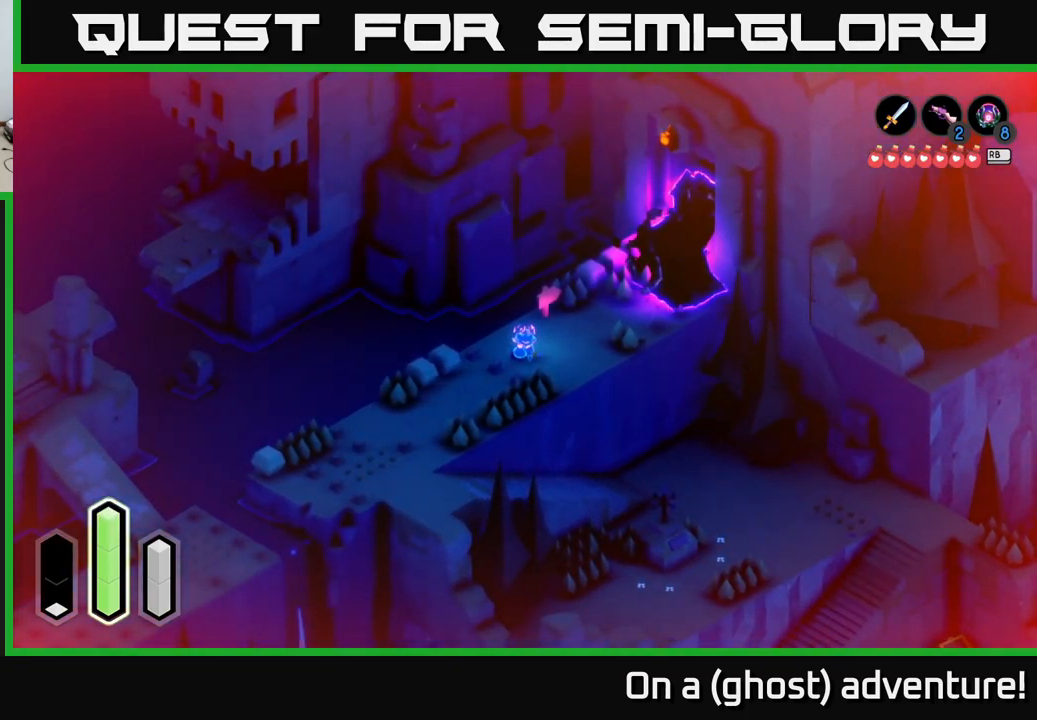
{"buttons": [], "left_stick": "up-right", "right_stick": "center", "events": [[234, "left_stick", "up-right"]]}
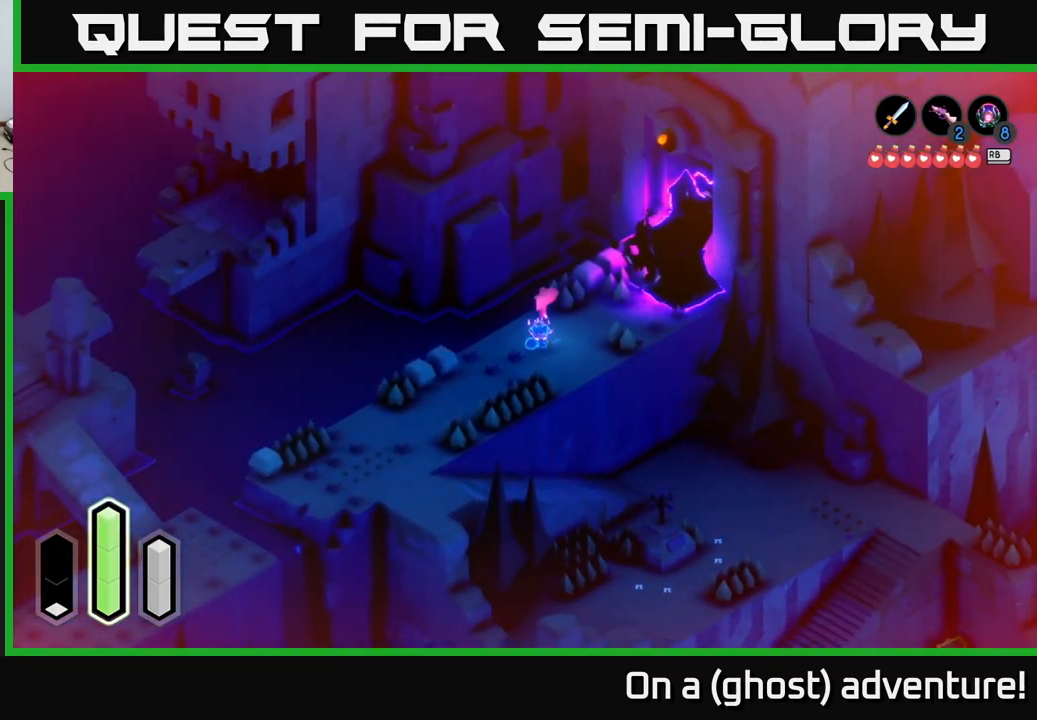
{"buttons": ["A"], "left_stick": "center", "right_stick": "center", "events": [[67, "left_stick", "up"], [284, "left_stick", "center"], [317, "A", "down"]]}
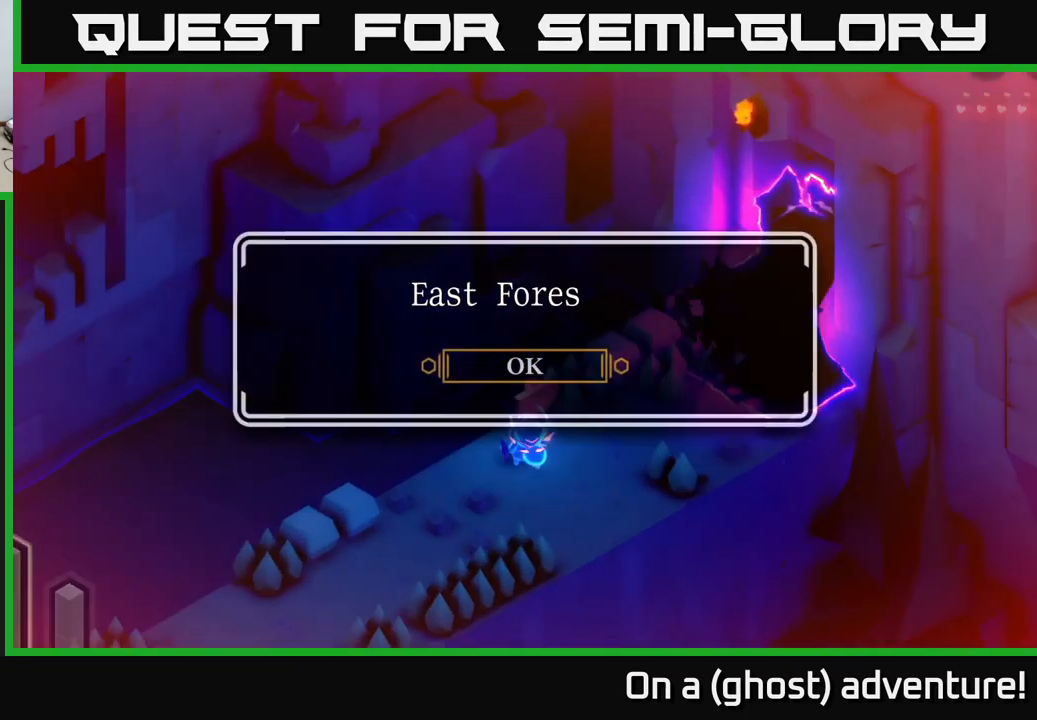
{"buttons": ["A"], "left_stick": "center", "right_stick": "center", "events": [[17, "A", "up"], [434, "A", "down"]]}
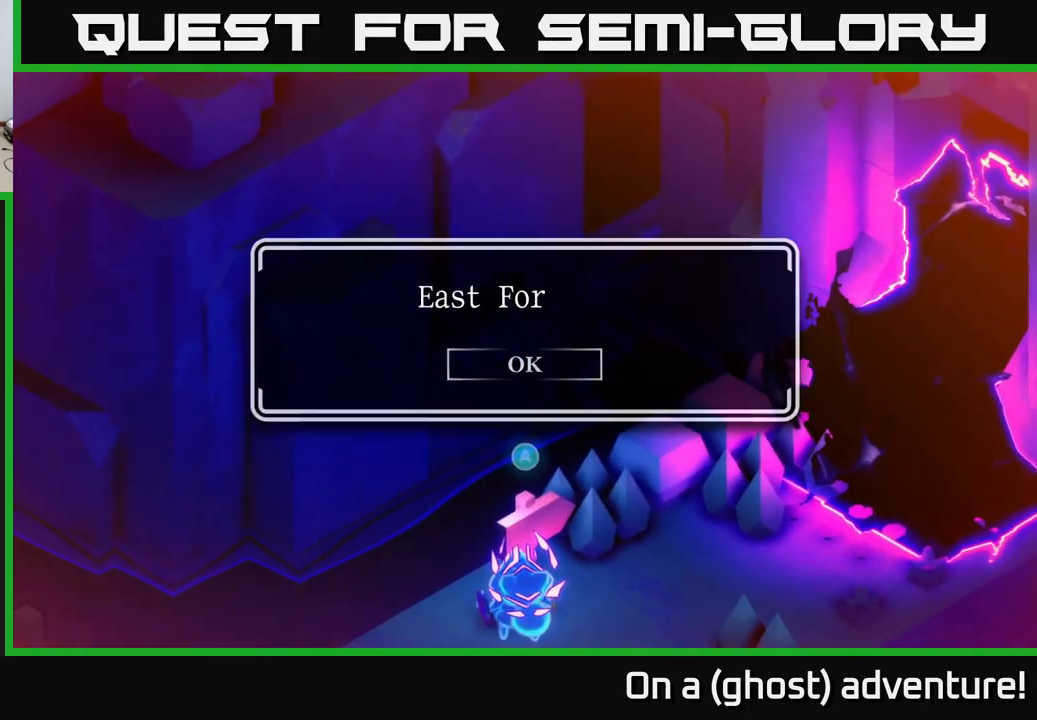
{"buttons": [], "left_stick": "center", "right_stick": "center", "events": [[100, "A", "up"], [217, "left_stick", "down"], [300, "left_stick", "center"]]}
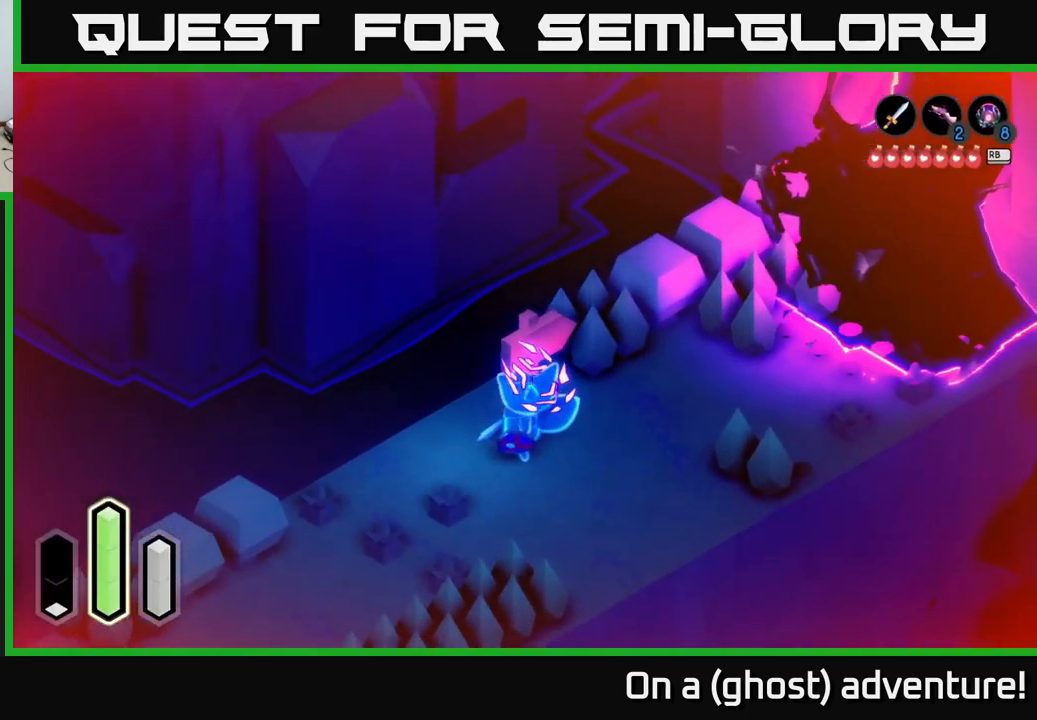
{"buttons": [], "left_stick": "center", "right_stick": "center", "events": [[34, "left_stick", "right"], [200, "left_stick", "center"]]}